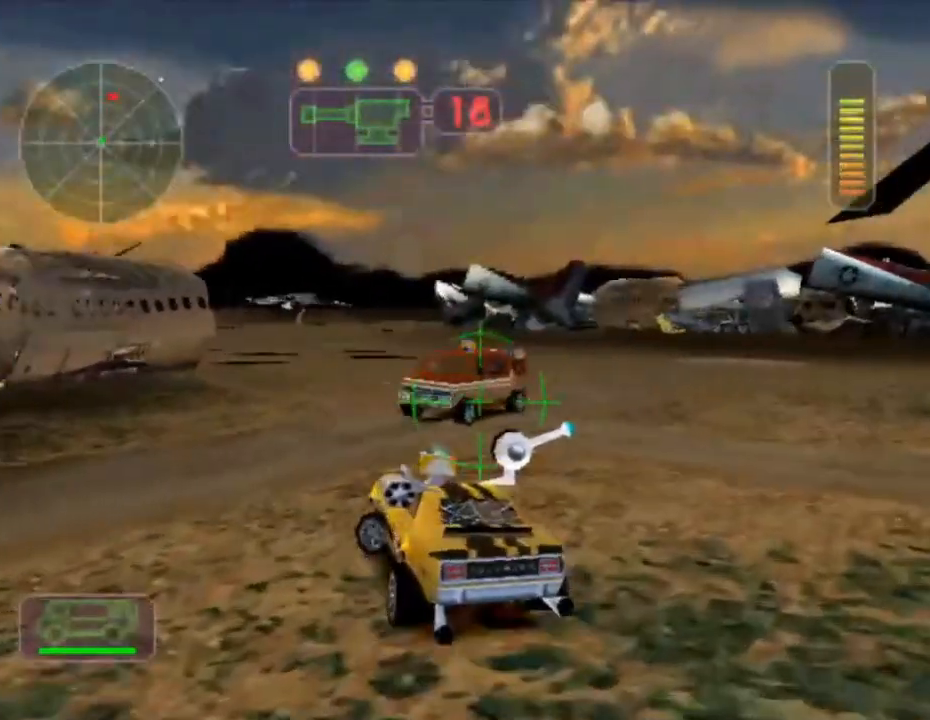
Gameplay with a controller (Xbox layout); each line is a JSON object with the inputs held at the frame after it. "events" lists button and stick changes between this image and that frame as [ms after this image, input, new state], when the widget could be followed in between. Not read: L3 R3 right_stick.
{"buttons": ["A", "X"], "left_stick": "left", "events": [[50, "left_stick", "up-left"], [66, "L1", "up"], [150, "A", "down"], [150, "L1", "down"], [216, "L1", "up"], [216, "left_stick", "right"], [266, "L1", "down"], [350, "left_stick", "left"], [367, "L1", "up"], [417, "L1", "down"], [500, "L1", "up"]]}
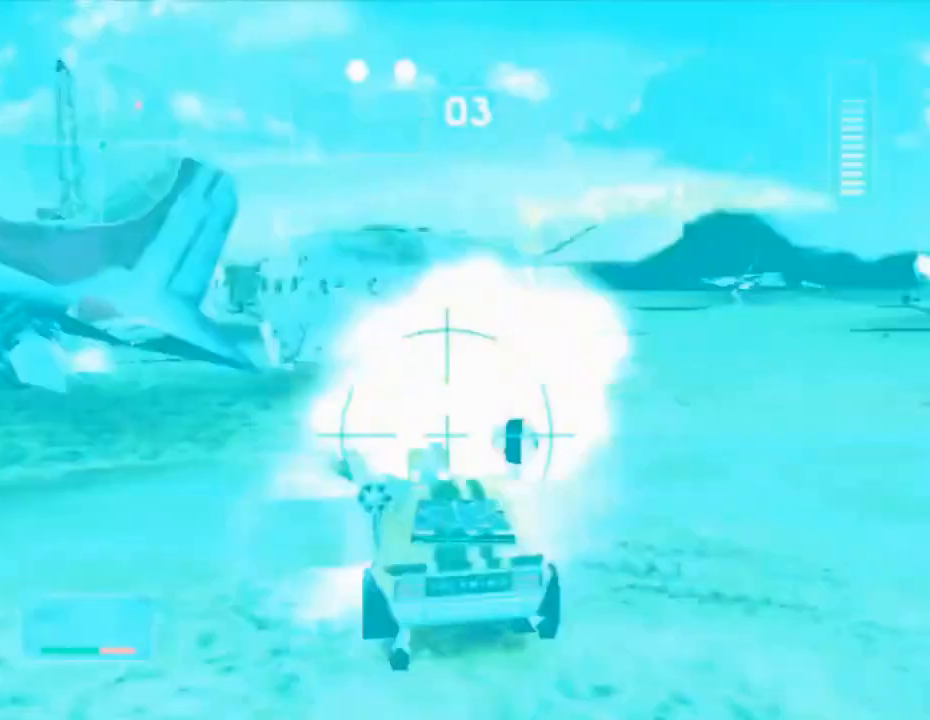
{"buttons": ["A", "X", "L1"], "left_stick": "right", "events": [[83, "L1", "down"], [150, "L1", "up"], [150, "left_stick", "right"], [217, "L1", "down"], [300, "L1", "up"], [467, "L1", "down"]]}
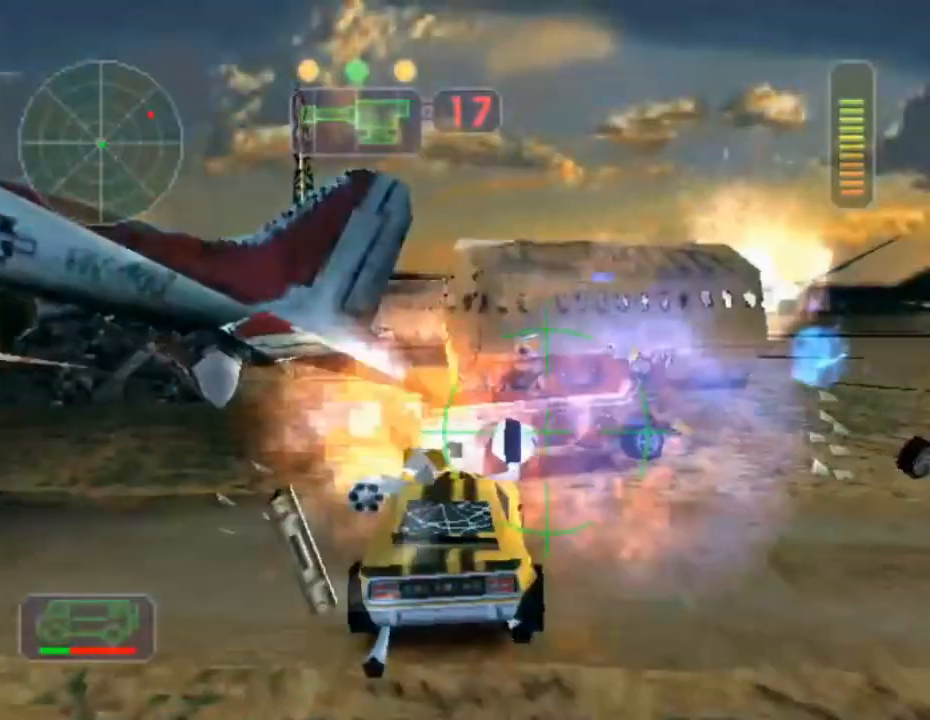
{"buttons": ["X", "L1"], "left_stick": "right", "events": [[83, "L1", "up"], [150, "L1", "down"], [183, "left_stick", "left"], [233, "L1", "up"], [317, "L1", "down"], [333, "left_stick", "center"], [383, "A", "up"], [383, "left_stick", "right"], [400, "L1", "up"], [483, "L1", "down"]]}
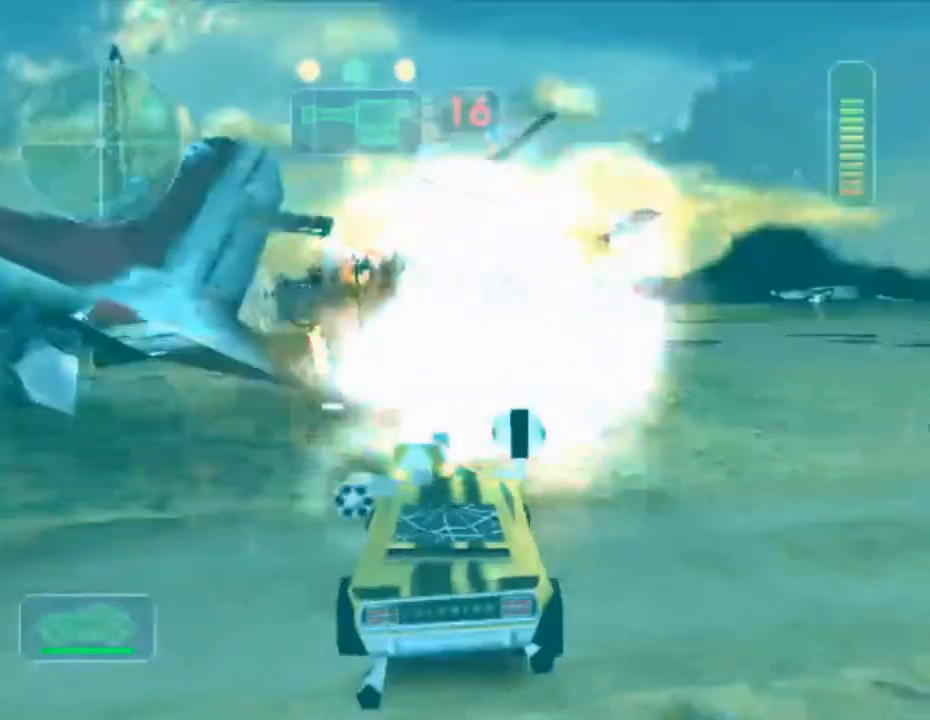
{"buttons": ["X"], "left_stick": "right", "events": [[33, "A", "down"], [100, "left_stick", "left"], [133, "L1", "up"], [184, "left_stick", "right"], [250, "A", "up"]]}
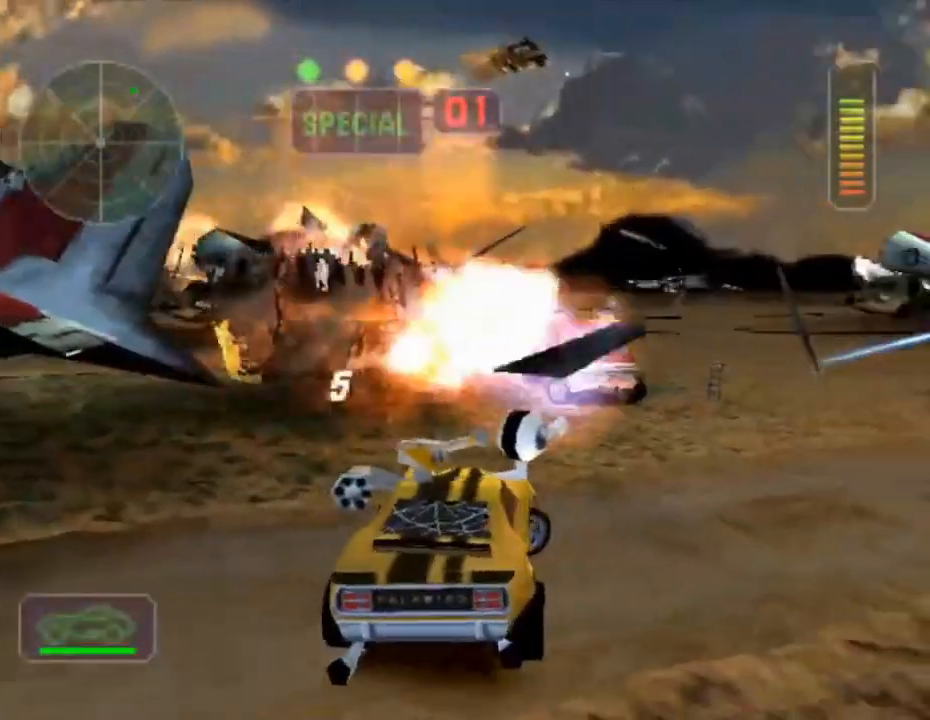
{"buttons": ["R2"], "left_stick": "left", "events": [[100, "X", "up"], [133, "R2", "down"], [150, "left_stick", "center"], [433, "left_stick", "left"]]}
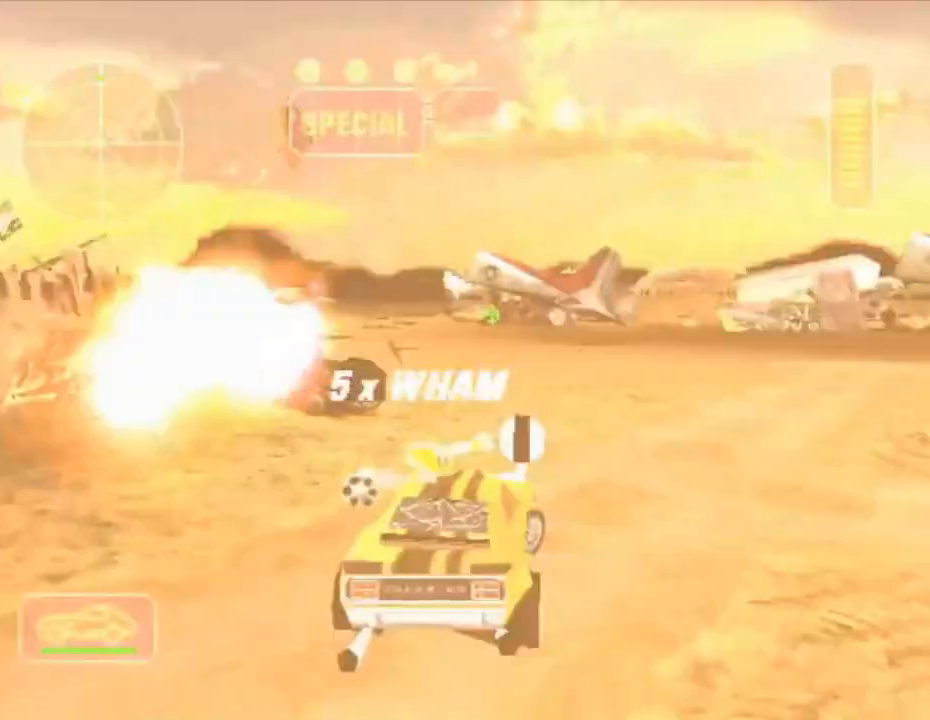
{"buttons": ["A", "X"], "left_stick": "left", "events": [[117, "A", "down"], [117, "L1", "down"], [117, "R2", "up"], [117, "X", "down"], [200, "L1", "up"], [200, "left_stick", "center"], [267, "L1", "down"], [284, "left_stick", "right"], [367, "L1", "up"], [367, "left_stick", "left"], [417, "L1", "down"], [501, "L1", "up"]]}
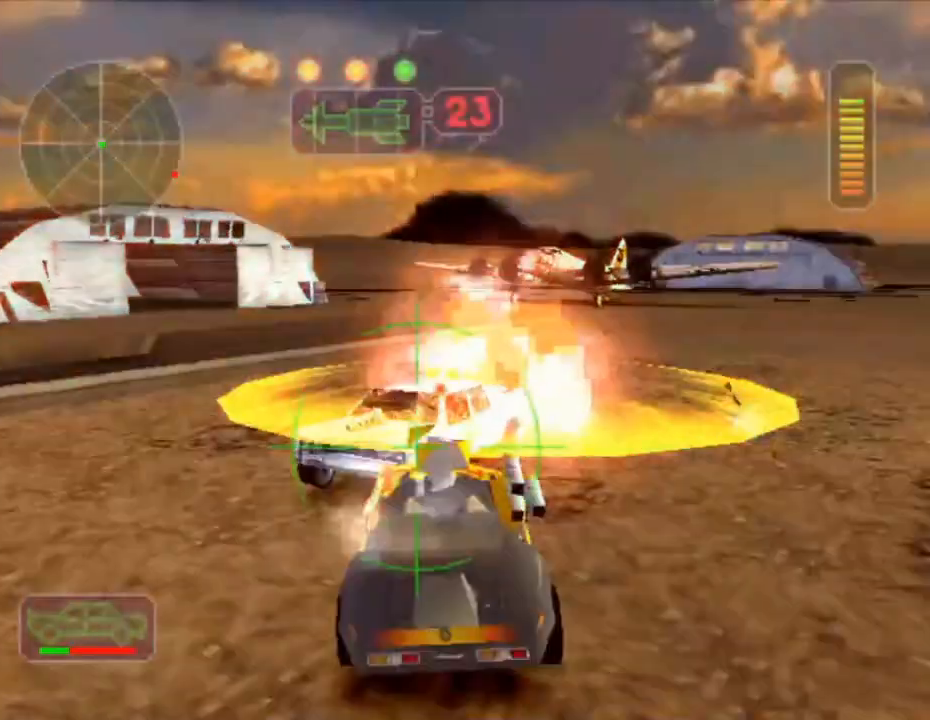
{"buttons": ["A", "X", "L1"], "left_stick": "left", "events": [[50, "left_stick", "right"], [66, "L1", "down"], [183, "L1", "up"], [233, "L1", "down"], [266, "left_stick", "left"], [317, "L1", "up"], [383, "L1", "down"]]}
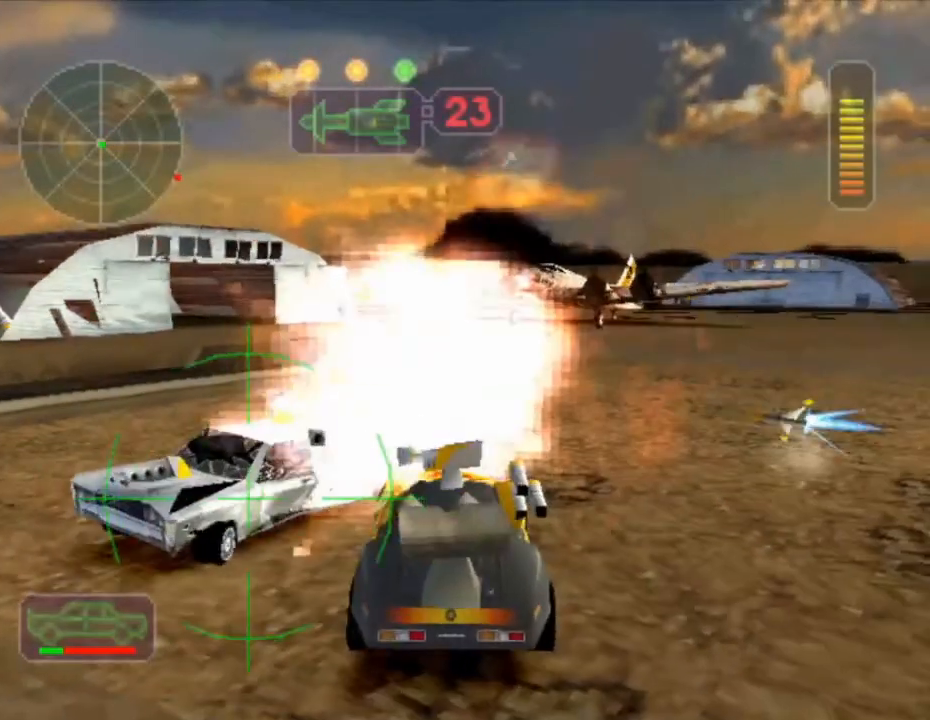
{"buttons": ["A", "X"], "left_stick": "left", "events": [[34, "L1", "up"], [100, "L1", "down"], [201, "L1", "up"], [251, "L1", "down"], [351, "L1", "up"], [417, "L1", "down"], [501, "L1", "up"]]}
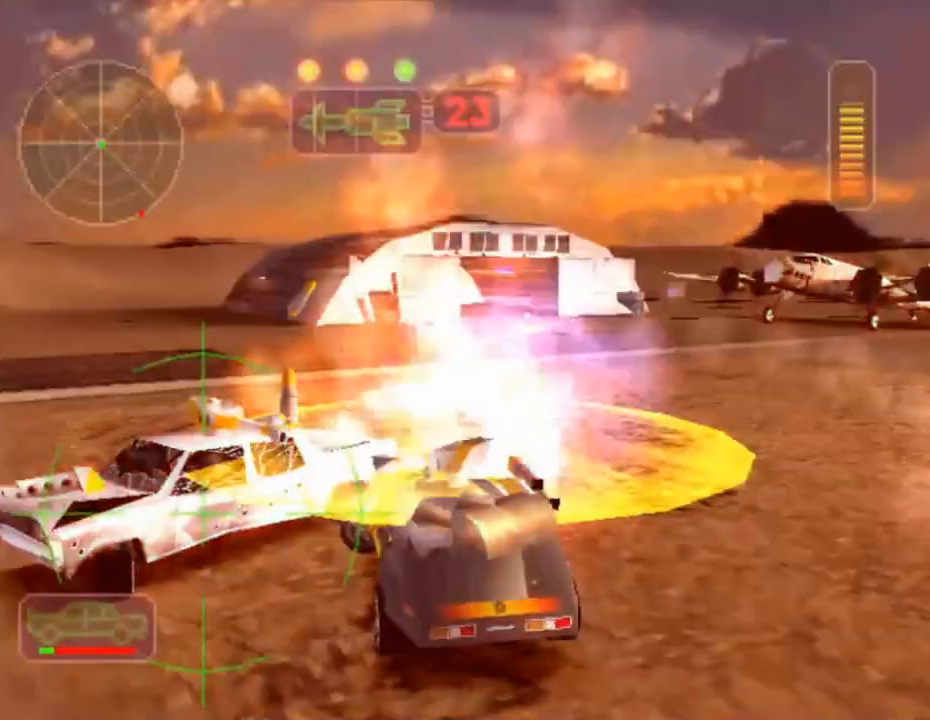
{"buttons": ["A", "X"], "left_stick": "left", "events": [[67, "L1", "down"], [167, "L1", "up"], [233, "L1", "down"], [317, "L1", "up"], [367, "L1", "down"], [484, "L1", "up"]]}
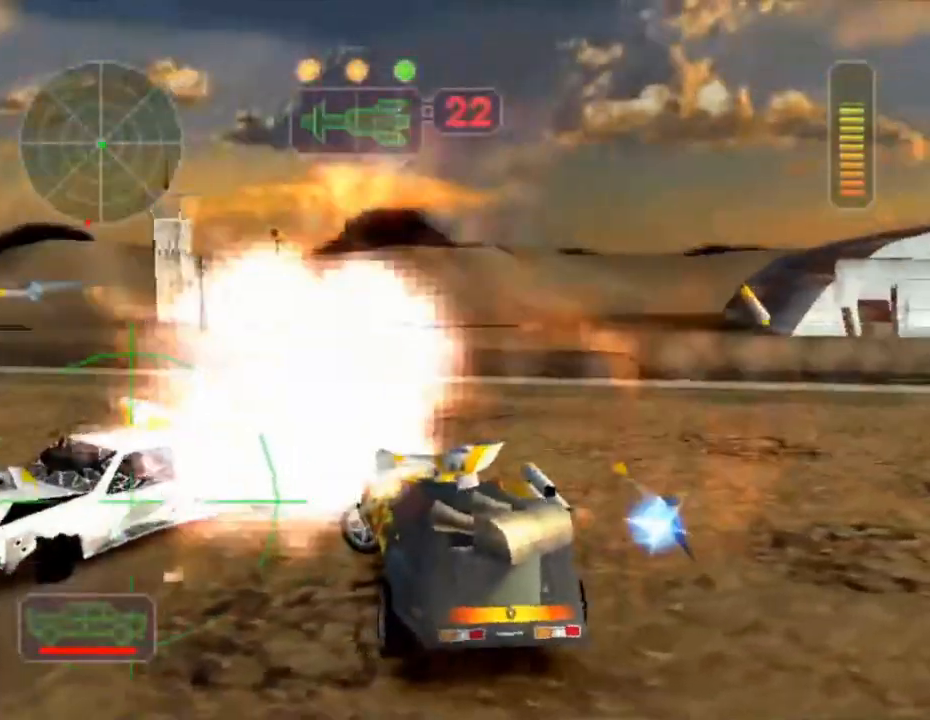
{"buttons": ["A", "X"], "left_stick": "right", "events": [[50, "L1", "down"], [151, "L1", "up"], [217, "L1", "down"], [317, "L1", "up"], [367, "left_stick", "right"], [384, "L1", "down"], [484, "L1", "up"]]}
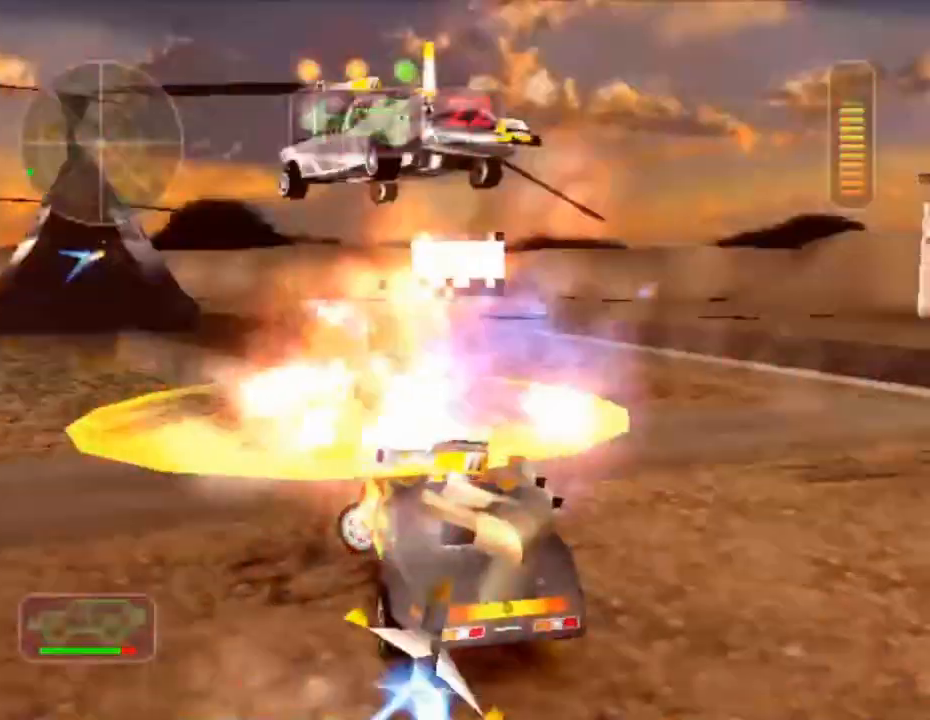
{"buttons": ["X"], "left_stick": "left", "events": [[217, "left_stick", "center"], [267, "A", "up"], [367, "left_stick", "left"]]}
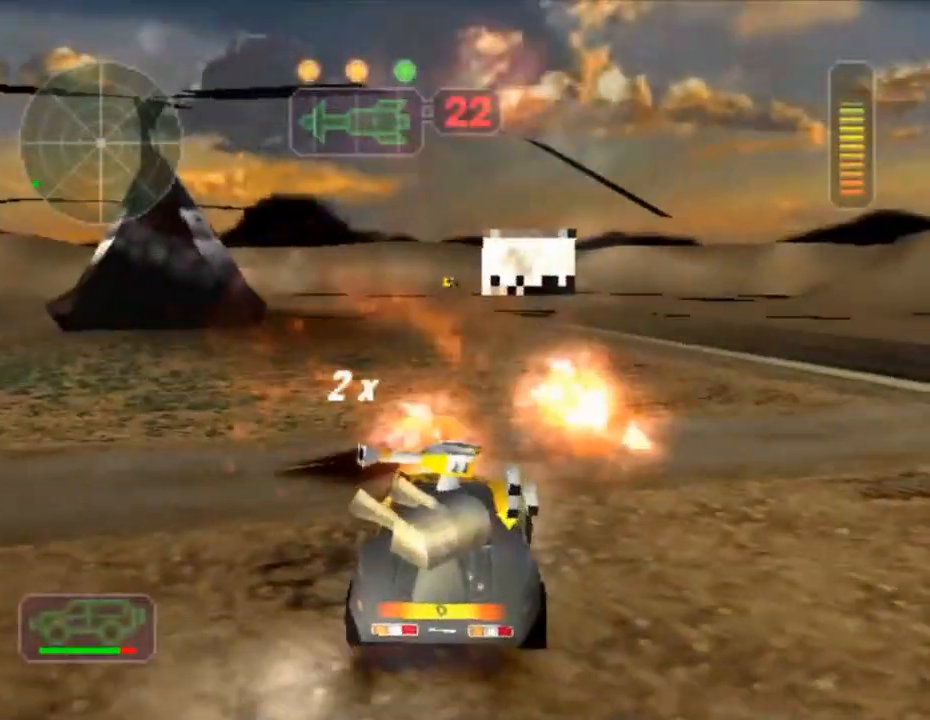
{"buttons": ["X"], "left_stick": "left", "events": []}
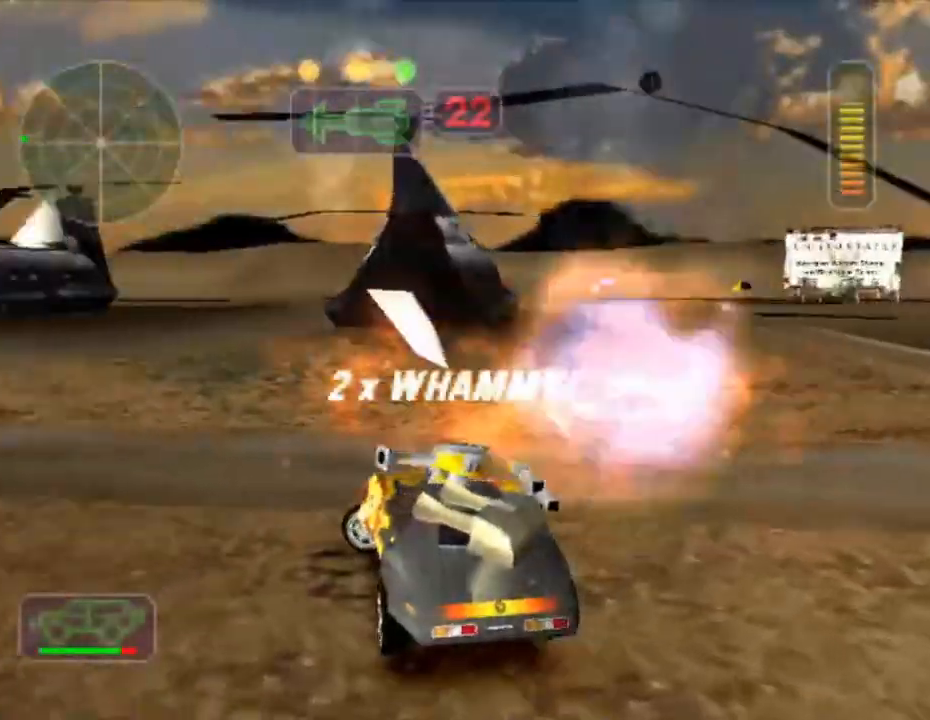
{"buttons": ["R2"], "left_stick": "right", "events": [[133, "X", "up"], [133, "left_stick", "center"], [150, "R2", "down"], [233, "left_stick", "right"], [334, "R2", "up"], [334, "left_stick", "center"], [384, "R2", "down"], [484, "left_stick", "right"]]}
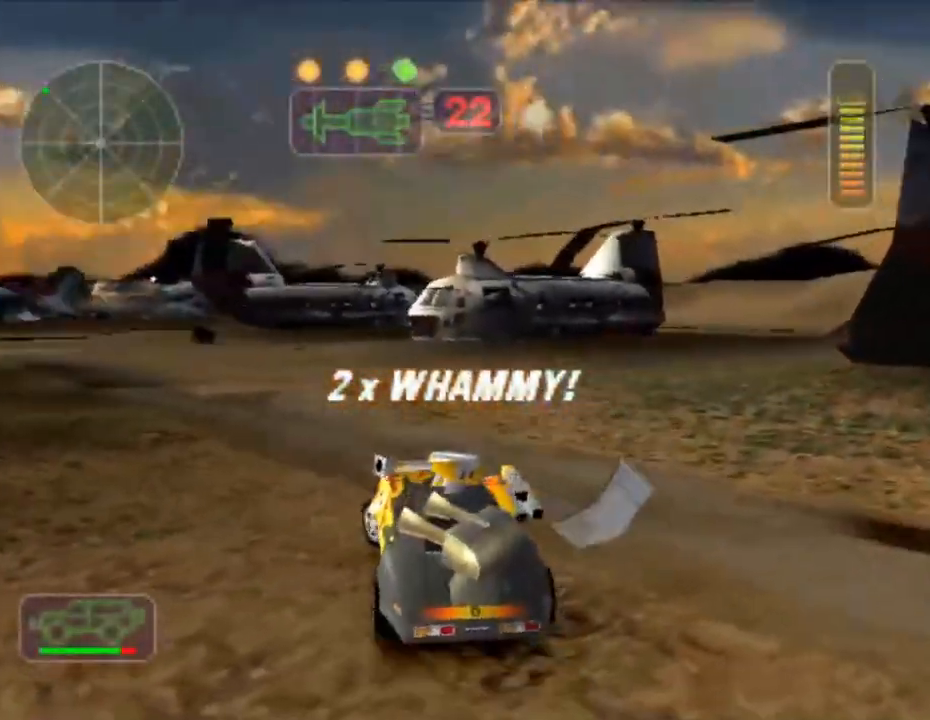
{"buttons": ["L1", "R2"], "left_stick": "left", "events": [[100, "left_stick", "center"], [317, "left_stick", "left"], [434, "L1", "down"]]}
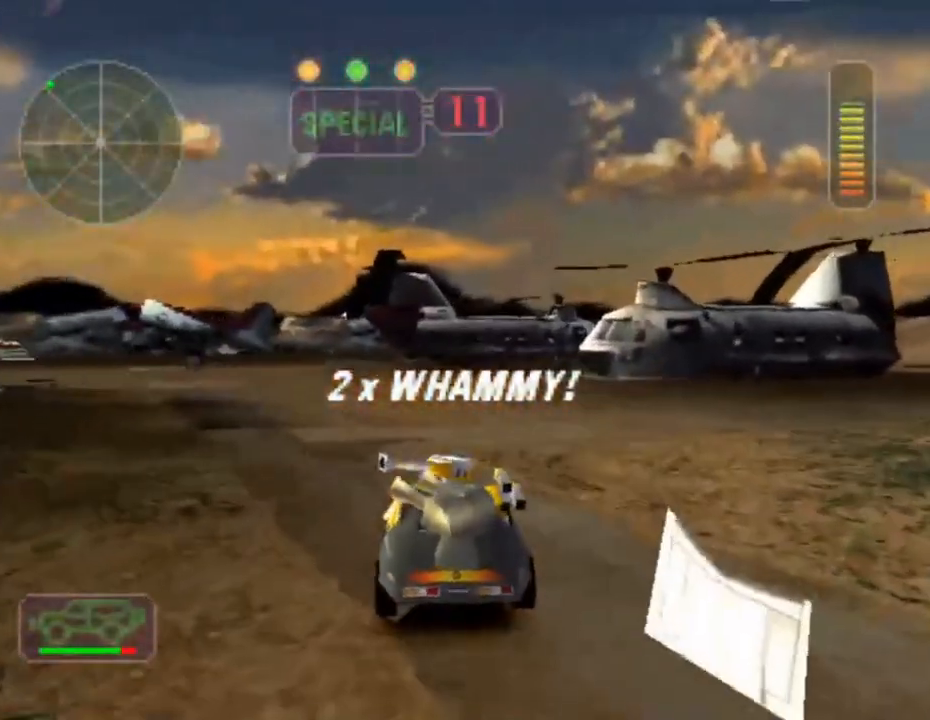
{"buttons": [], "left_stick": "center", "events": [[50, "L1", "up"], [100, "left_stick", "center"], [450, "R2", "up"]]}